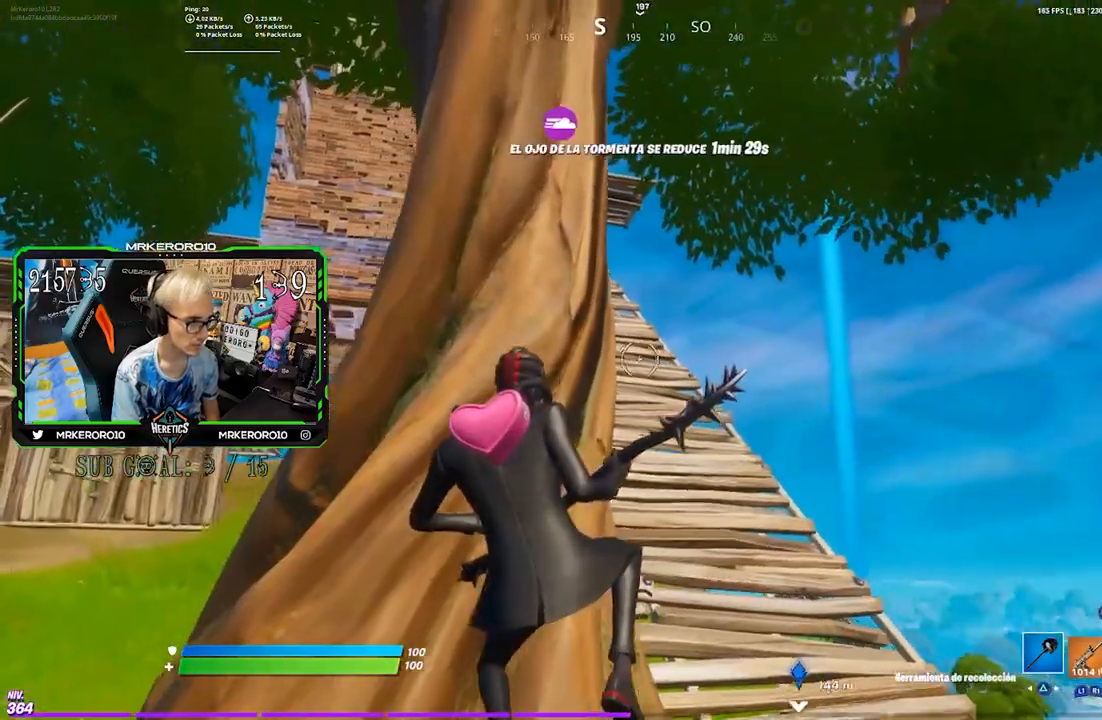
Gameplay with a controller (PlayStation layout); each line is a JSON object with the inputs held at the frame after it (dt_ms = milliseconds from this image to that frame). "events" lists button and stick changes between this image and that frame as [ms after this image, input, new state], when the widget could be followed in between.
{"dt_ms": 500, "buttons": ["CROSS"], "left_stick": "up", "right_stick": "center", "events": [[117, "left_stick", "left"], [250, "left_stick", "right"], [417, "CROSS", "down"], [417, "left_stick", "left"], [483, "left_stick", "up"]]}
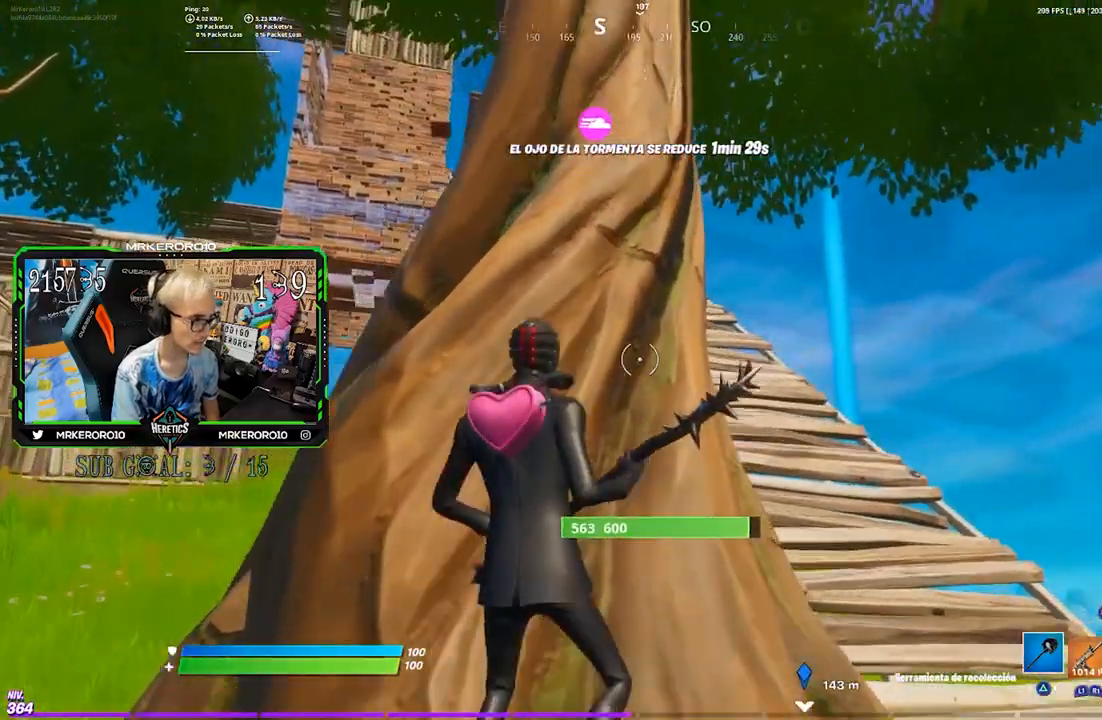
{"dt_ms": 500, "buttons": [], "left_stick": "down-right", "right_stick": "center", "events": [[17, "CROSS", "up"], [150, "left_stick", "down-left"], [283, "left_stick", "down-right"]]}
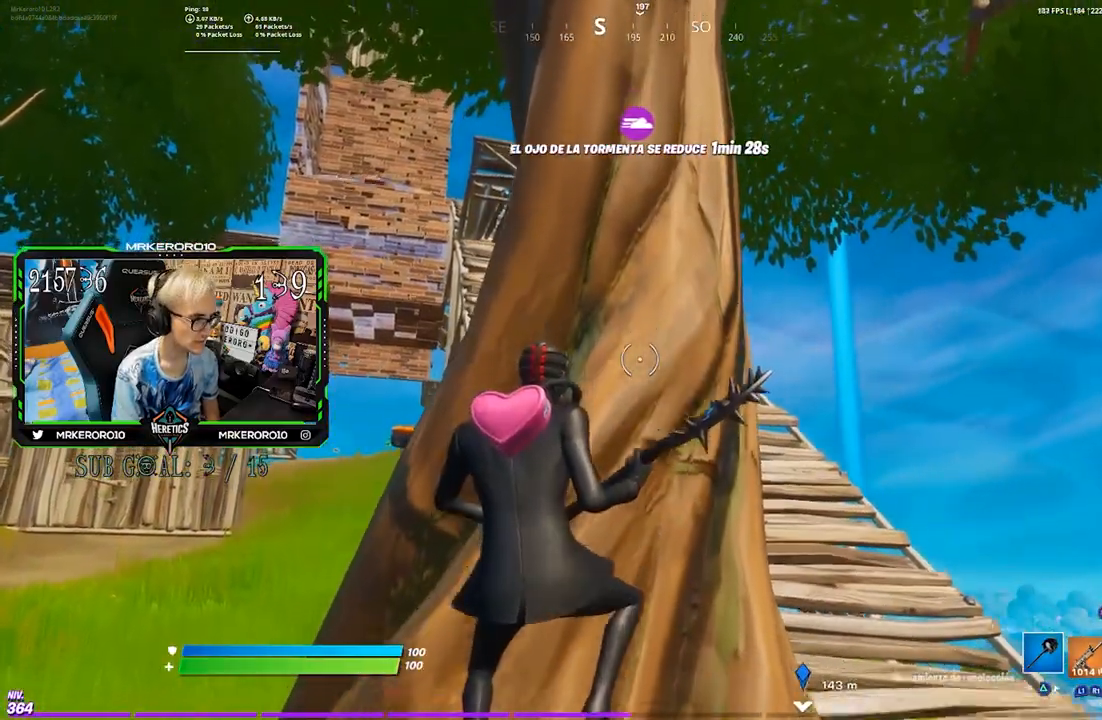
{"dt_ms": 500, "buttons": [], "left_stick": "center", "right_stick": "center", "events": [[217, "left_stick", "down-left"], [350, "left_stick", "down-right"], [483, "left_stick", "center"]]}
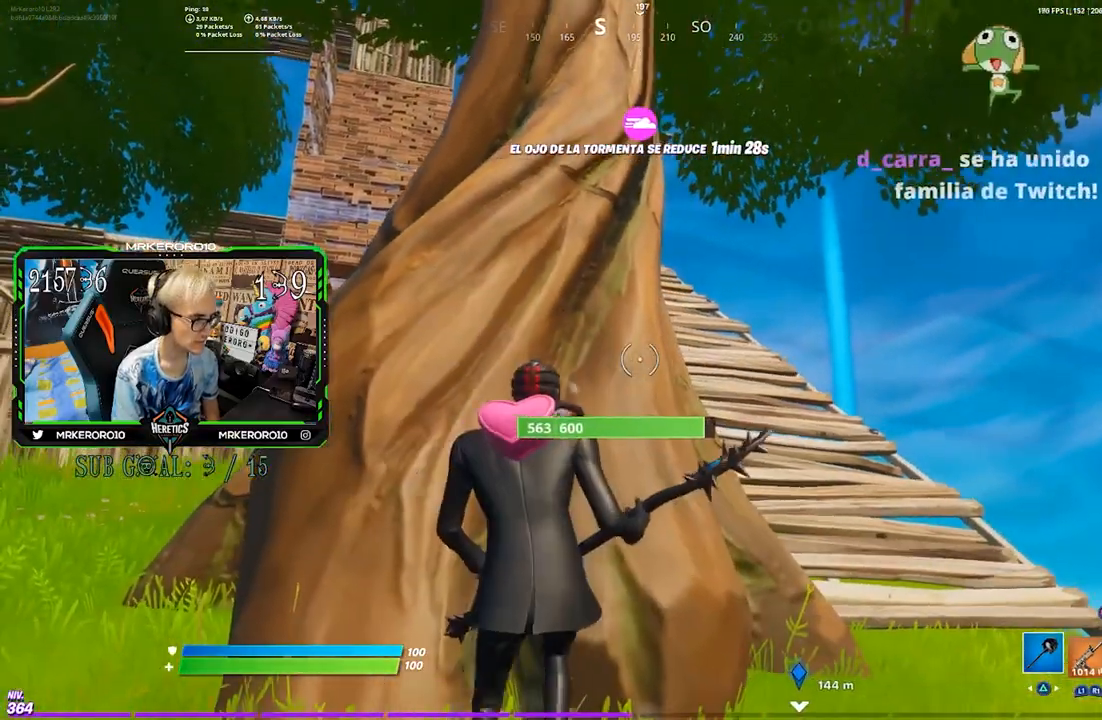
{"dt_ms": 500, "buttons": [], "left_stick": "right", "right_stick": "center", "events": [[17, "left_stick", "left"], [117, "CROSS", "down"], [150, "left_stick", "up-right"], [217, "CROSS", "up"], [283, "CROSS", "down"], [317, "left_stick", "down-left"], [350, "CROSS", "up"], [450, "left_stick", "right"]]}
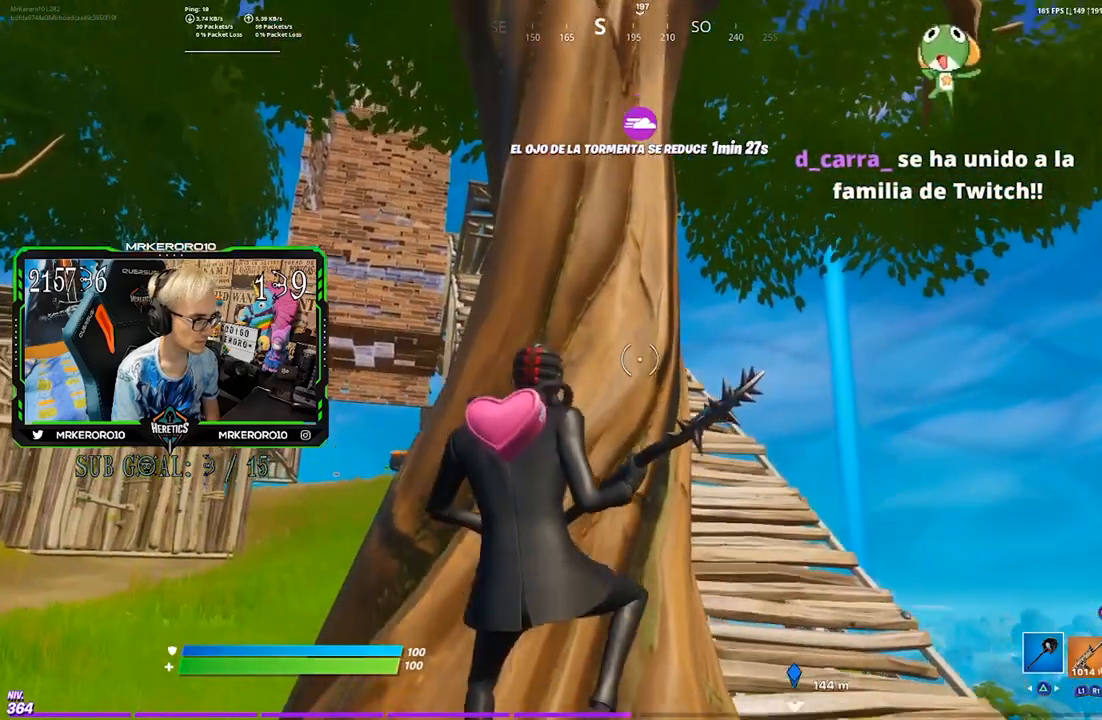
{"dt_ms": 500, "buttons": [], "left_stick": "right", "right_stick": "center", "events": [[83, "left_stick", "left"], [117, "R1", "down"], [183, "left_stick", "right"], [217, "R1", "up"], [317, "left_stick", "down"], [383, "left_stick", "left"], [450, "left_stick", "right"]]}
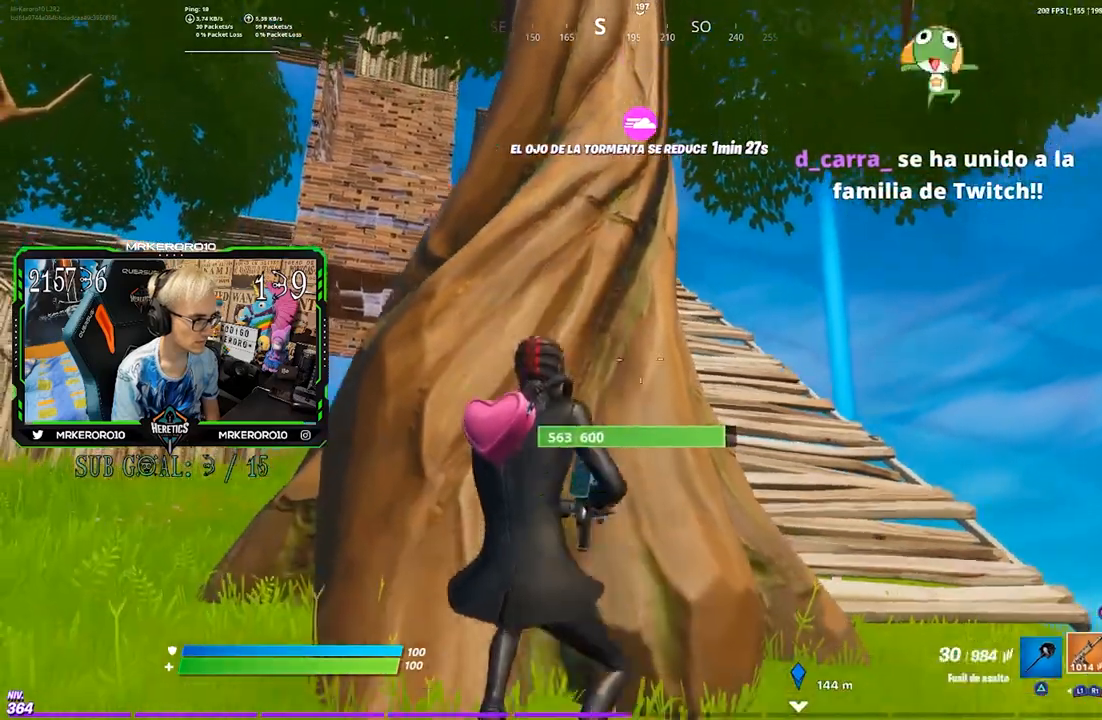
{"dt_ms": 1000, "buttons": [], "left_stick": "left", "right_stick": "center"}
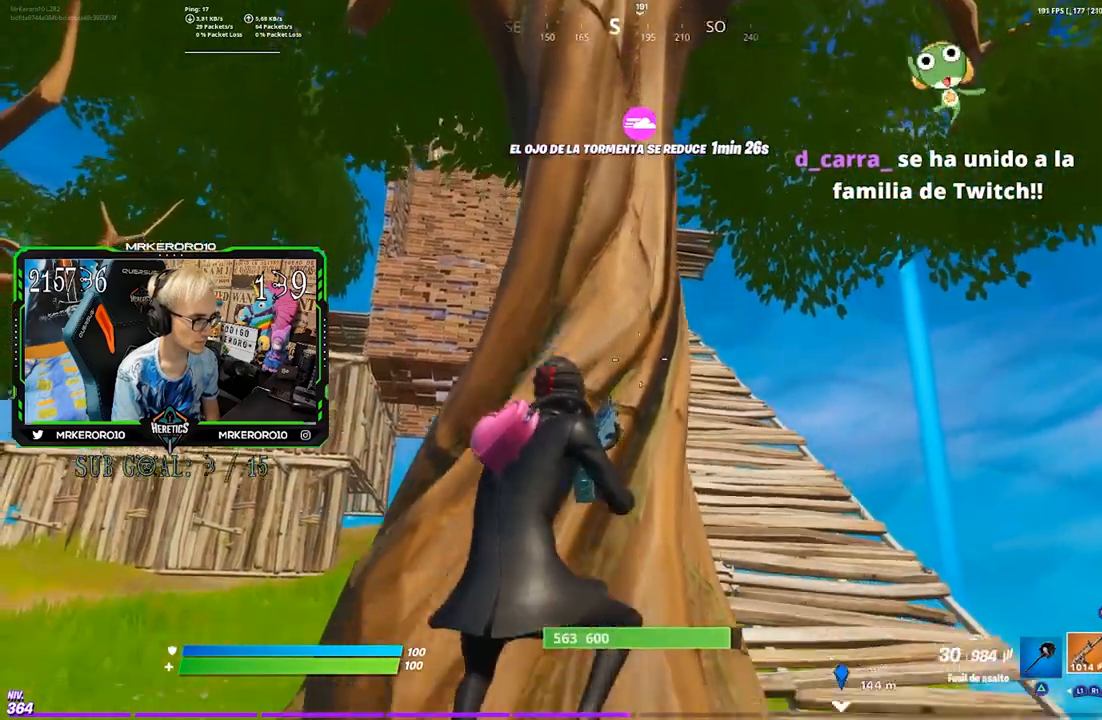
{"dt_ms": 500, "buttons": [], "left_stick": "down-left", "right_stick": "center", "events": [[183, "left_stick", "up-left"], [217, "R3", "down"], [283, "left_stick", "left"], [317, "R3", "up"], [383, "left_stick", "down-left"]]}
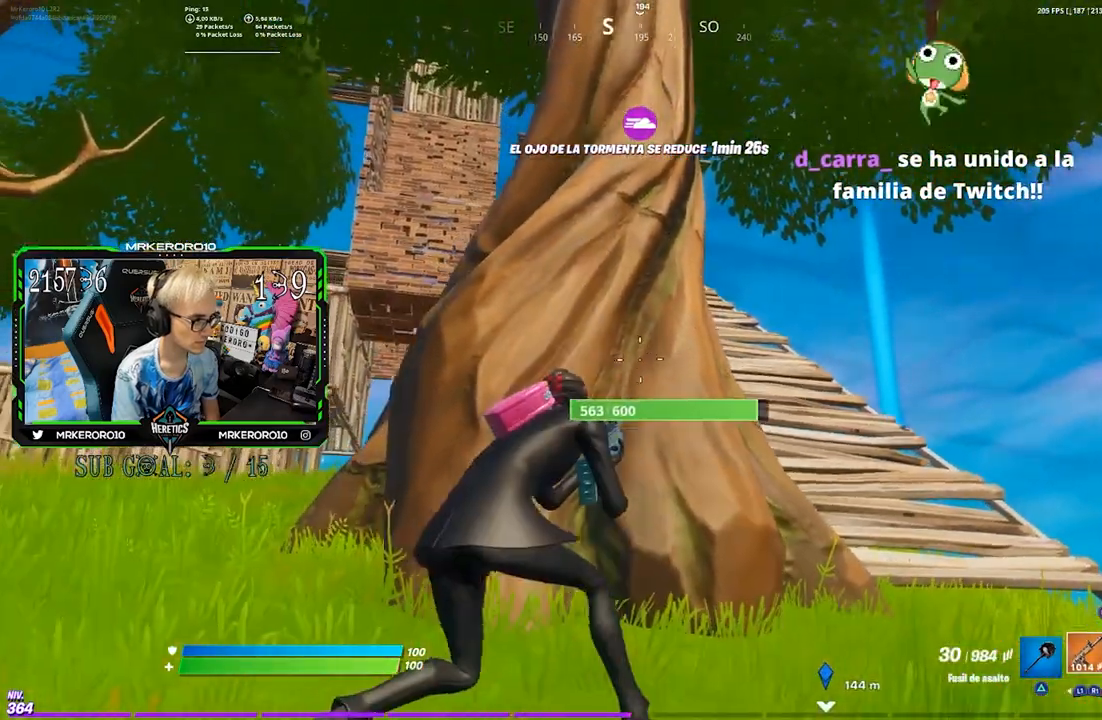
{"dt_ms": 500, "buttons": [], "left_stick": "right", "right_stick": "center", "events": [[83, "left_stick", "right"], [217, "CROSS", "down"], [217, "left_stick", "up"], [250, "CROSS", "up"], [283, "left_stick", "up-left"], [350, "CROSS", "down"], [383, "CROSS", "up"], [417, "left_stick", "right"]]}
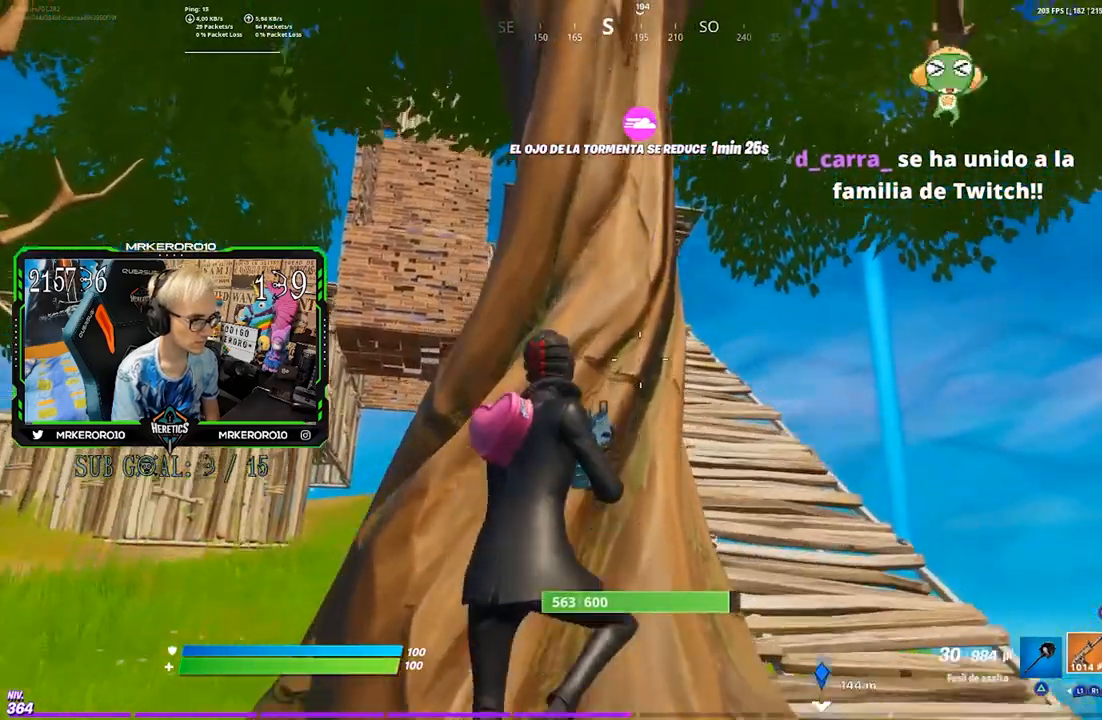
{"dt_ms": 500, "buttons": [], "left_stick": "up-right", "right_stick": "right", "events": [[17, "left_stick", "down-left"], [150, "left_stick", "right"], [283, "left_stick", "left"], [450, "left_stick", "up-right"], [483, "right_stick", "right"]]}
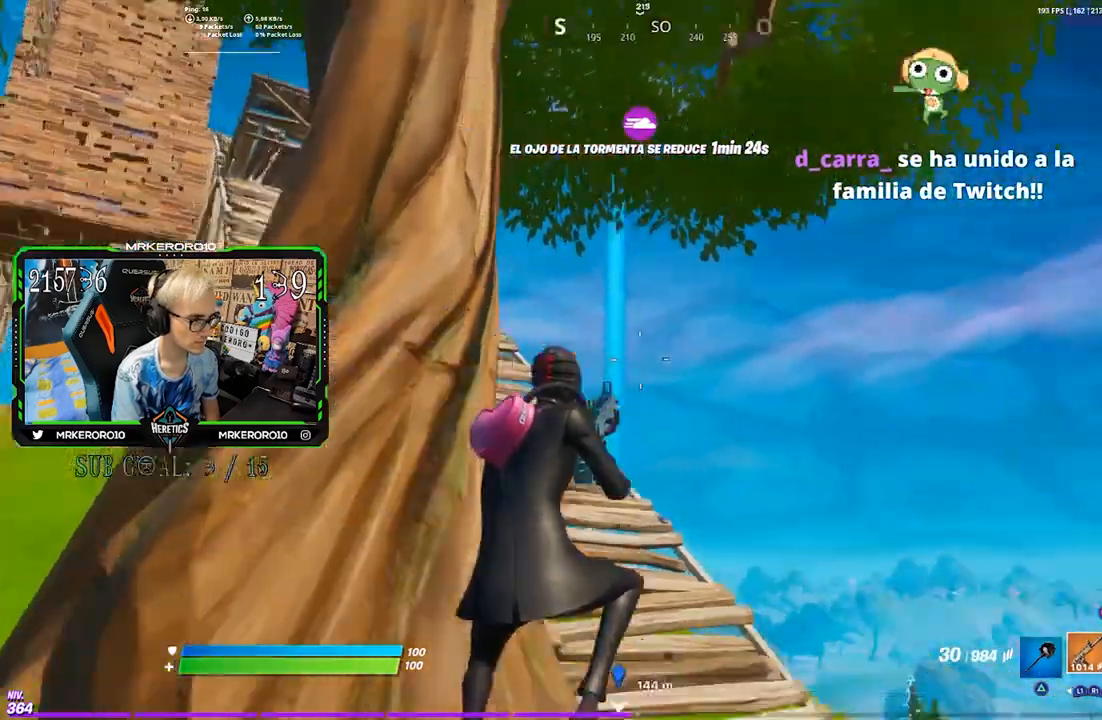
{"dt_ms": 500, "buttons": ["CROSS"], "left_stick": "down-left", "right_stick": "center", "events": [[183, "left_stick", "left"], [317, "left_stick", "up-right"], [417, "left_stick", "down-left"], [417, "right_stick", "center"], [450, "CROSS", "down"]]}
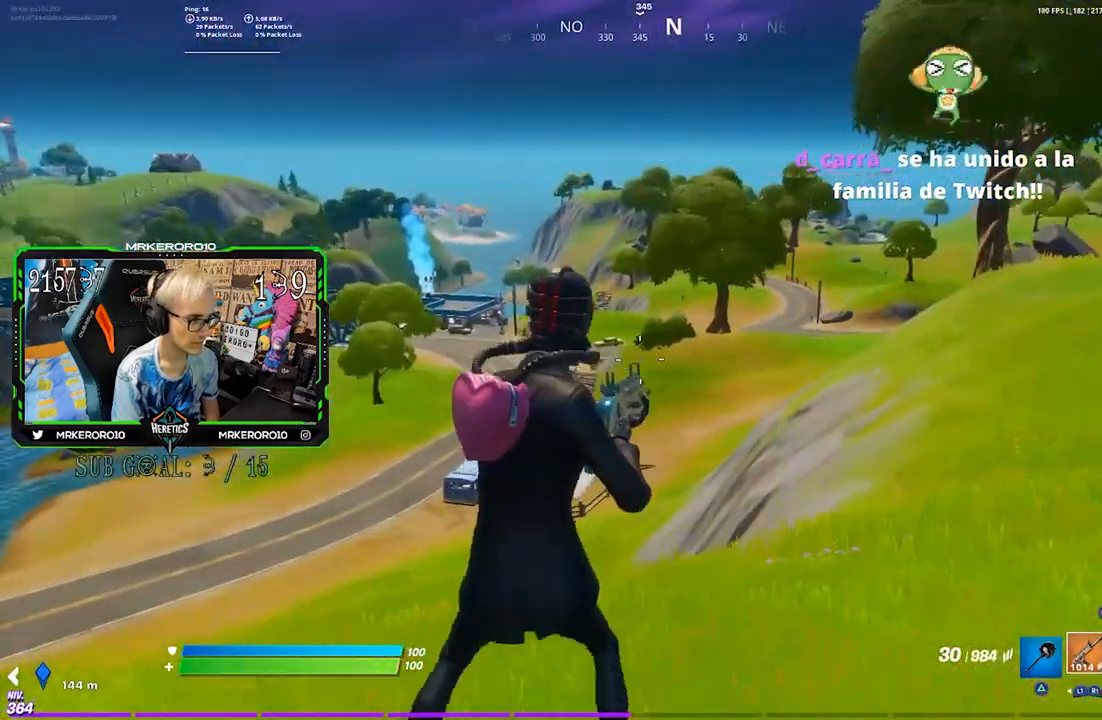
{"dt_ms": 500, "buttons": [], "left_stick": "right", "right_stick": "center", "events": [[50, "CROSS", "up"], [50, "left_stick", "up-right"], [183, "left_stick", "down-right"], [250, "left_stick", "left"], [350, "left_stick", "right"]]}
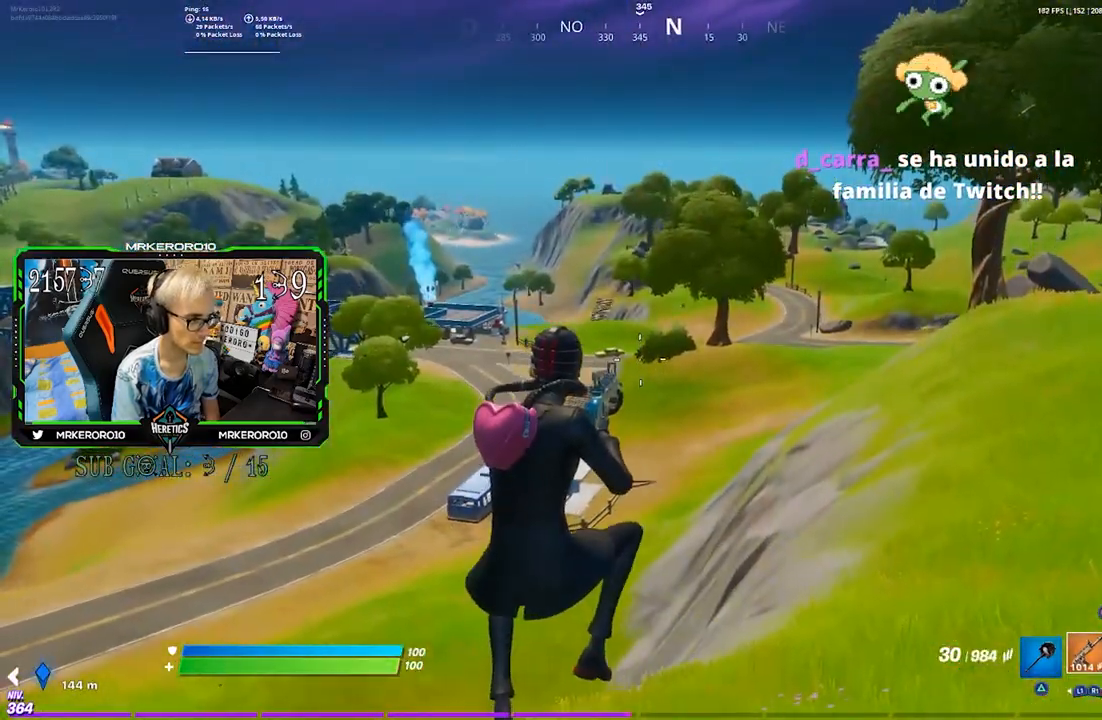
{"dt_ms": 500, "buttons": ["CROSS"], "left_stick": "center", "right_stick": "center", "events": [[17, "left_stick", "left"], [50, "TRIANGLE", "down"], [150, "TRIANGLE", "up"], [150, "left_stick", "up-right"], [317, "left_stick", "left"], [317, "right_stick", "right"], [417, "left_stick", "up-right"], [417, "right_stick", "center"], [483, "CROSS", "down"], [483, "left_stick", "center"]]}
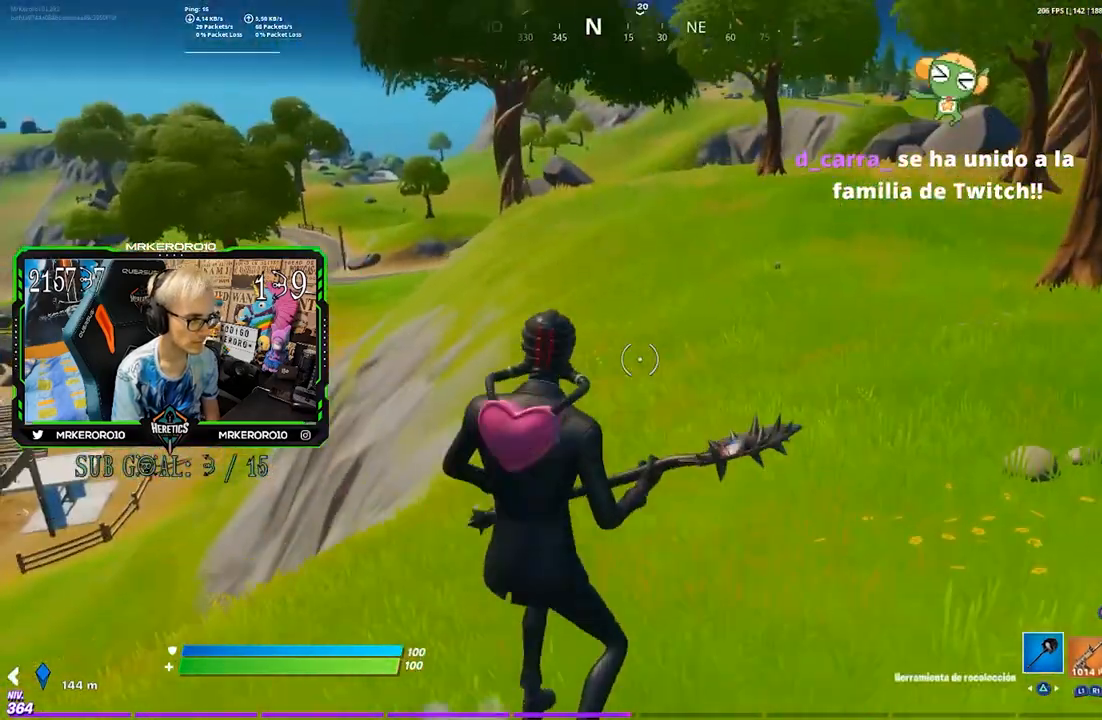
{"dt_ms": 500, "buttons": [], "left_stick": "up-right", "right_stick": "center", "events": [[17, "left_stick", "left"], [50, "CROSS", "up"], [117, "left_stick", "right"], [283, "left_stick", "left"], [450, "left_stick", "up-right"]]}
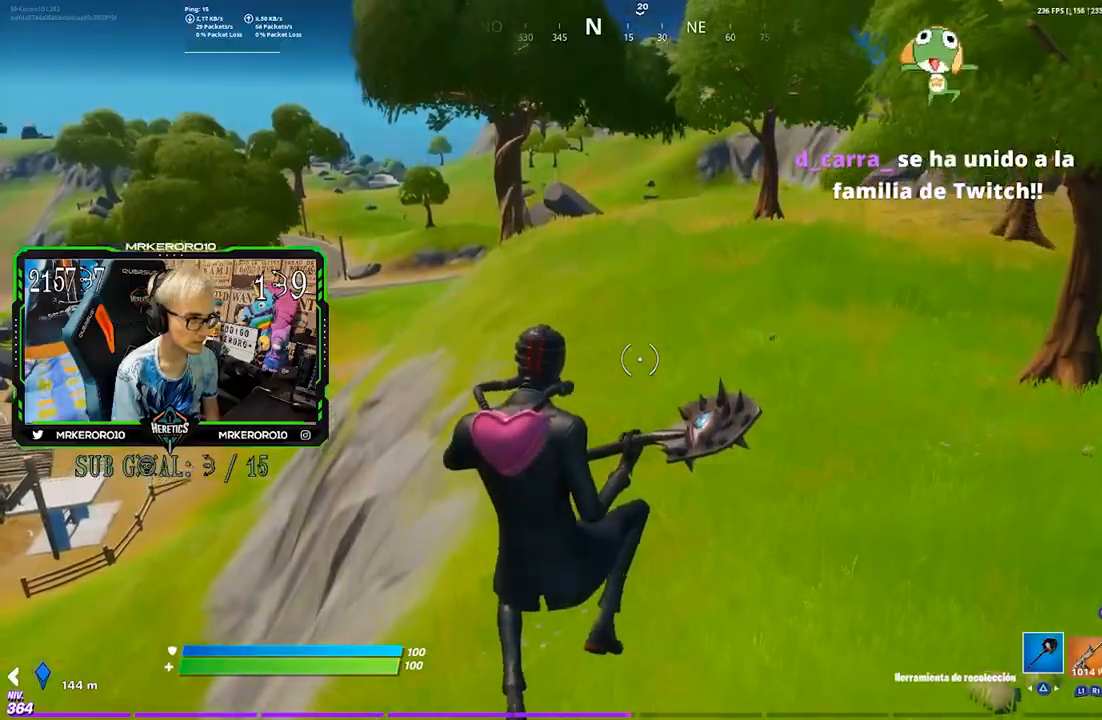
{"dt_ms": 500, "buttons": [], "left_stick": "down-left", "right_stick": "left", "events": [[150, "left_stick", "left"], [217, "right_stick", "left"], [283, "left_stick", "right"], [450, "left_stick", "down-left"]]}
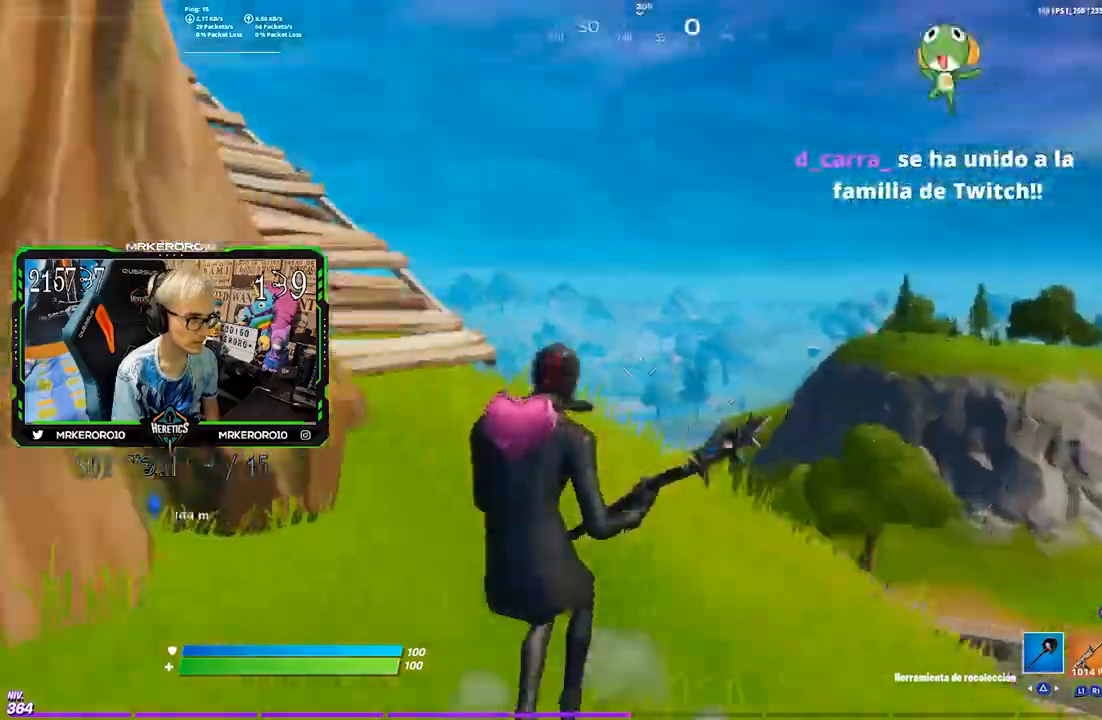
{"dt_ms": 500, "buttons": [], "left_stick": "down-right", "right_stick": "center"}
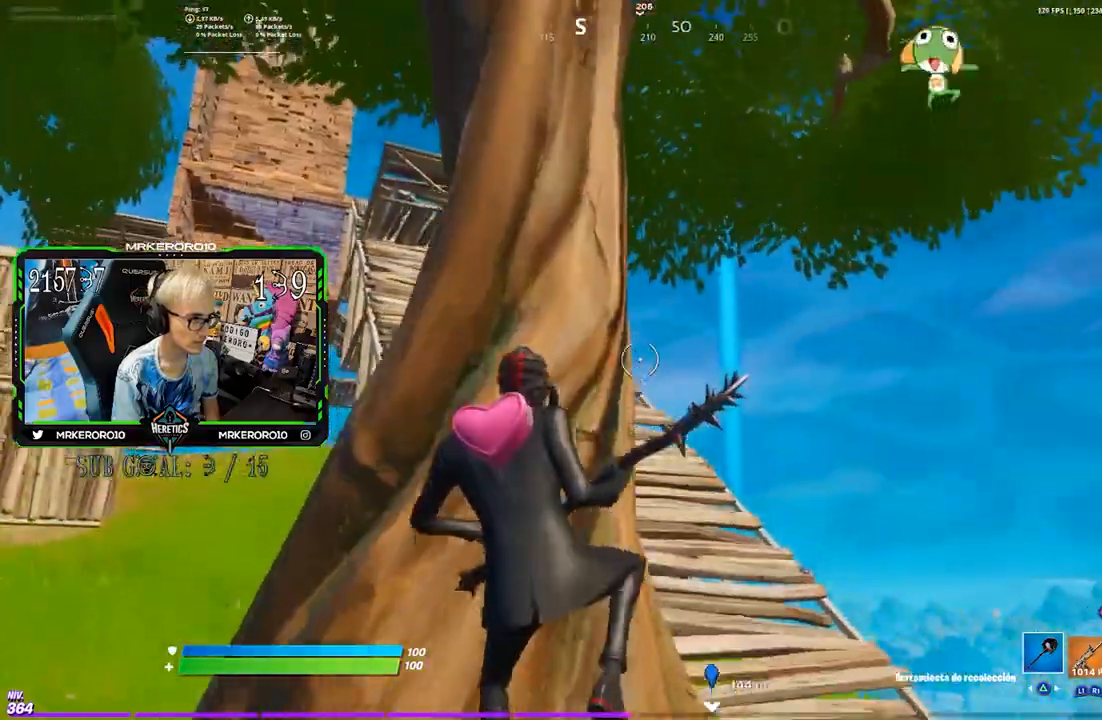
{"dt_ms": 500, "buttons": [], "left_stick": "right", "right_stick": "center", "events": [[17, "left_stick", "right"], [383, "R1", "down"], [483, "R1", "up"]]}
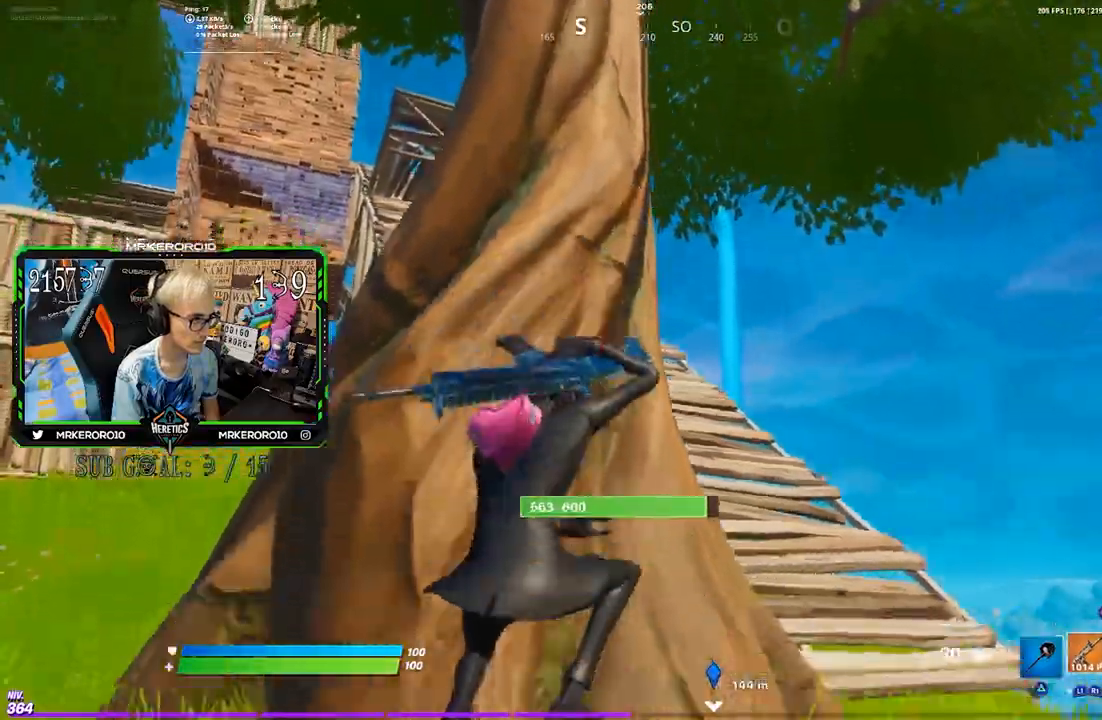
{"dt_ms": 500, "buttons": ["R2"], "left_stick": "right", "right_stick": "center", "events": [[50, "CIRCLE", "down"], [117, "CIRCLE", "up"], [117, "R1", "down"], [117, "R2", "down"], [217, "right_stick", "left"], [233, "R1", "up"], [283, "right_stick", "down-right"], [350, "right_stick", "center"]]}
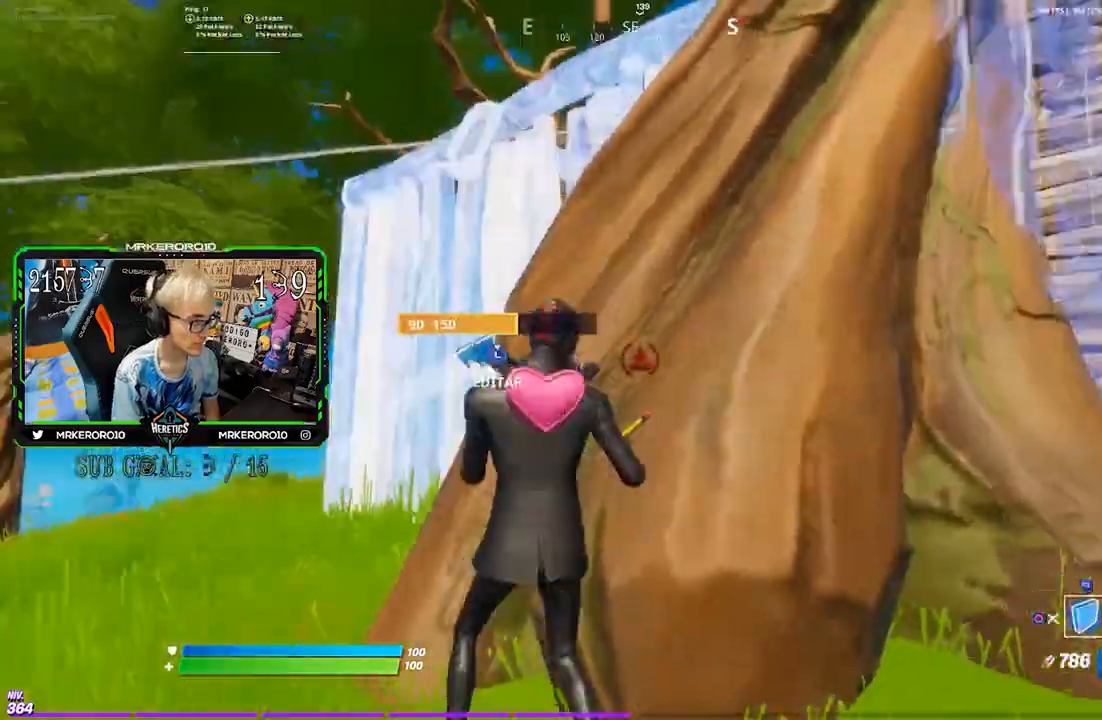
{"dt_ms": 500, "buttons": ["CIRCLE"], "left_stick": "right", "right_stick": "center", "events": [[117, "R2", "up"], [183, "CIRCLE", "down"], [283, "CIRCLE", "up"], [350, "right_stick", "up"], [417, "CROSS", "down"], [417, "right_stick", "center"], [450, "CIRCLE", "down"], [500, "CROSS", "up"]]}
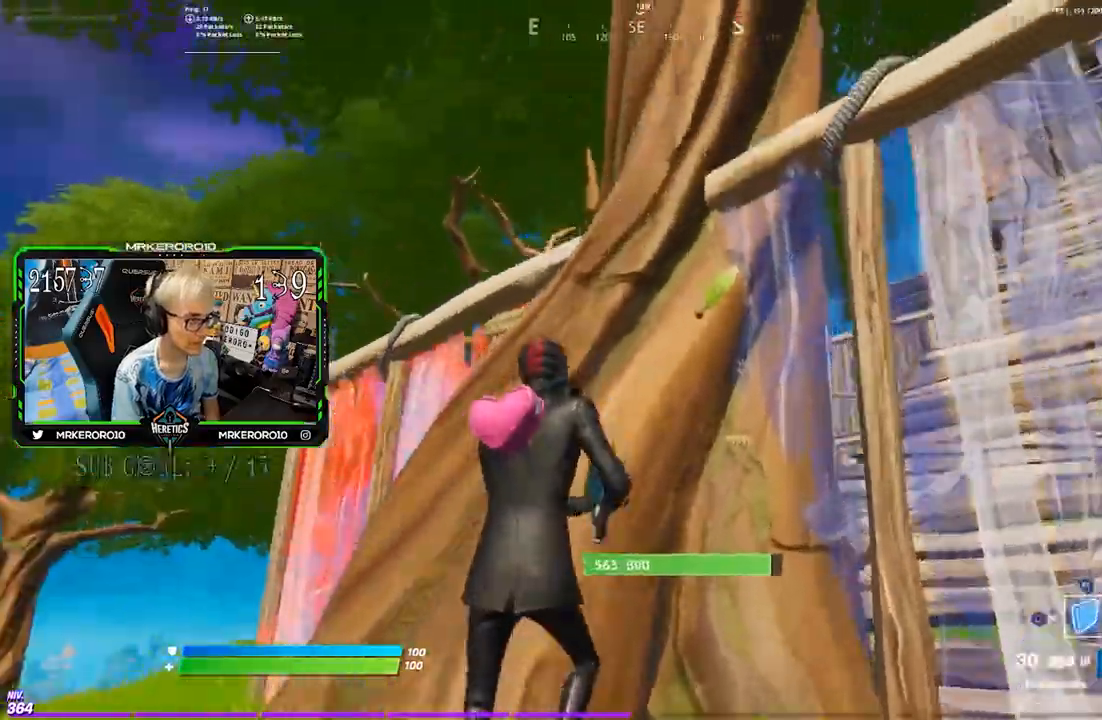
{"dt_ms": 500, "buttons": ["CIRCLE", "R1"], "left_stick": "right", "right_stick": "center", "events": [[17, "left_stick", "down-right"], [50, "CROSS", "down"], [183, "R2", "down"], [217, "right_stick", "down-left"], [317, "CROSS", "up"], [317, "right_stick", "right"], [383, "CROSS", "down"], [383, "R2", "up"], [400, "left_stick", "right"], [450, "R1", "down"], [483, "right_stick", "center"], [500, "CROSS", "up"]]}
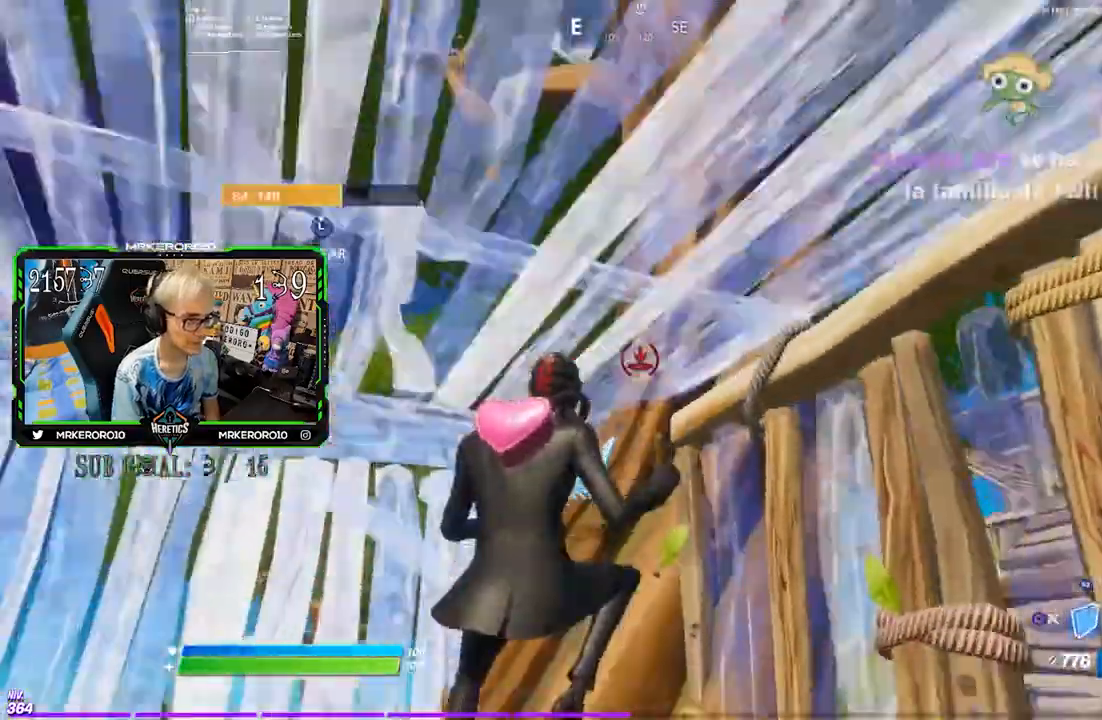
{"dt_ms": 500, "buttons": ["CIRCLE", "R1"], "left_stick": "up-right", "right_stick": "up-right", "events": [[117, "right_stick", "down-right"], [150, "CROSS", "down"], [217, "left_stick", "up-right"], [317, "CROSS", "up"], [317, "right_stick", "up-right"]]}
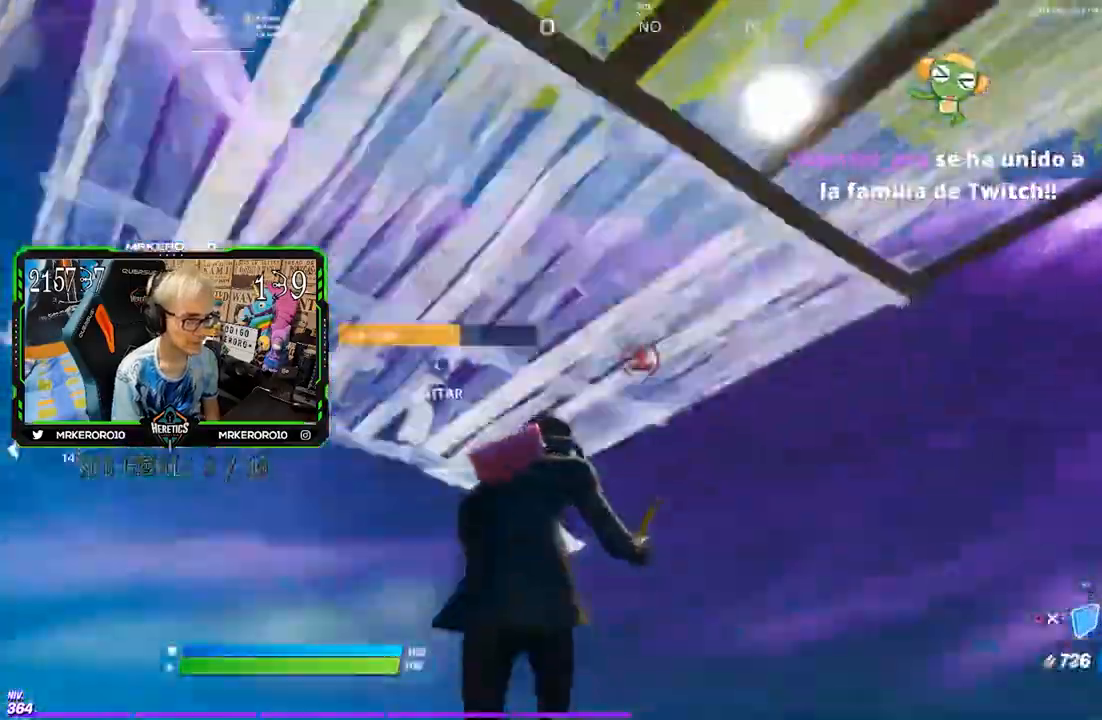
{"dt_ms": 500, "buttons": [], "left_stick": "up", "right_stick": "center", "events": [[17, "left_stick", "up"], [17, "right_stick", "down-right"], [83, "R1", "up"], [150, "R2", "down"], [150, "right_stick", "up-left"], [217, "right_stick", "center"], [350, "right_stick", "down-left"], [433, "right_stick", "center"], [467, "CIRCLE", "up"], [483, "R2", "up"]]}
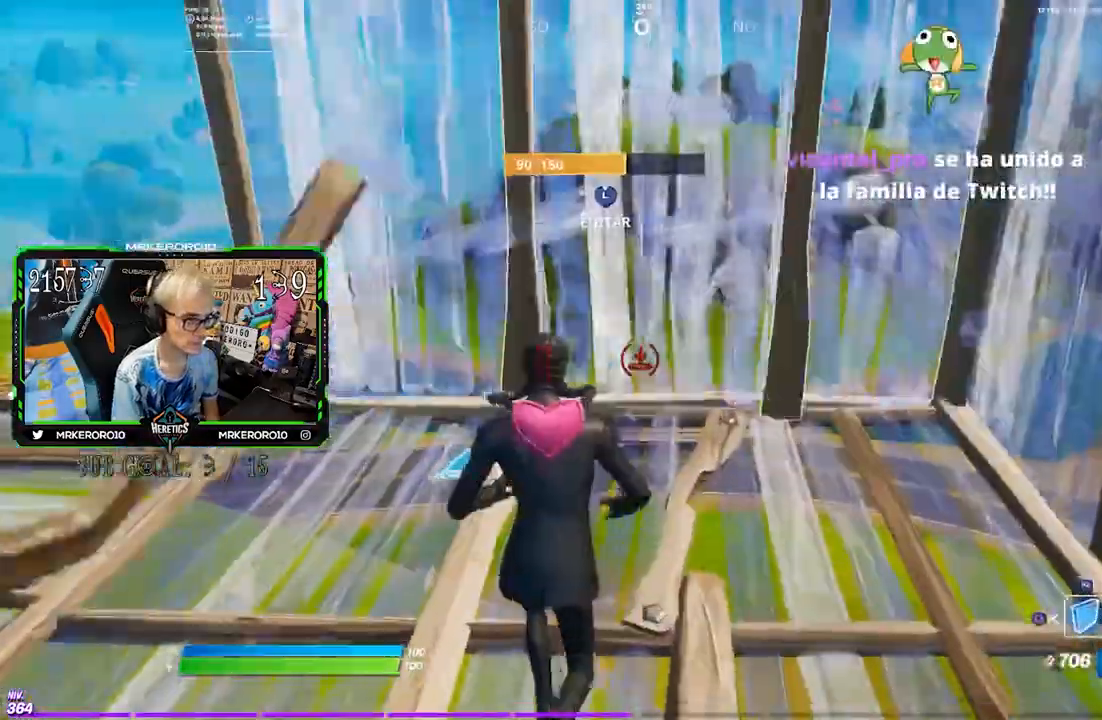
{"dt_ms": 500, "buttons": ["CIRCLE", "R1", "R2"], "left_stick": "up", "right_stick": "up"}
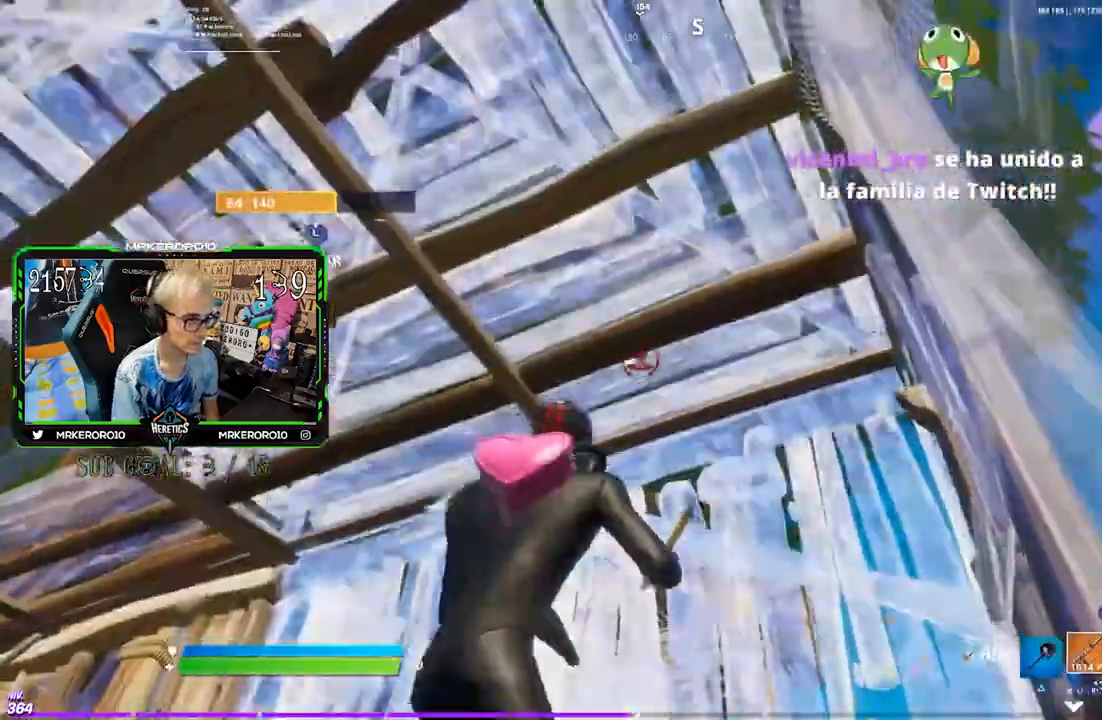
{"dt_ms": 500, "buttons": [], "left_stick": "left", "right_stick": "center", "events": [[17, "CIRCLE", "up"], [17, "R1", "up"], [17, "R2", "up"], [17, "left_stick", "left"], [67, "CIRCLE", "down"], [83, "right_stick", "down-left"], [167, "CIRCLE", "up"], [250, "right_stick", "center"], [350, "CIRCLE", "down"], [383, "CIRCLE", "up"]]}
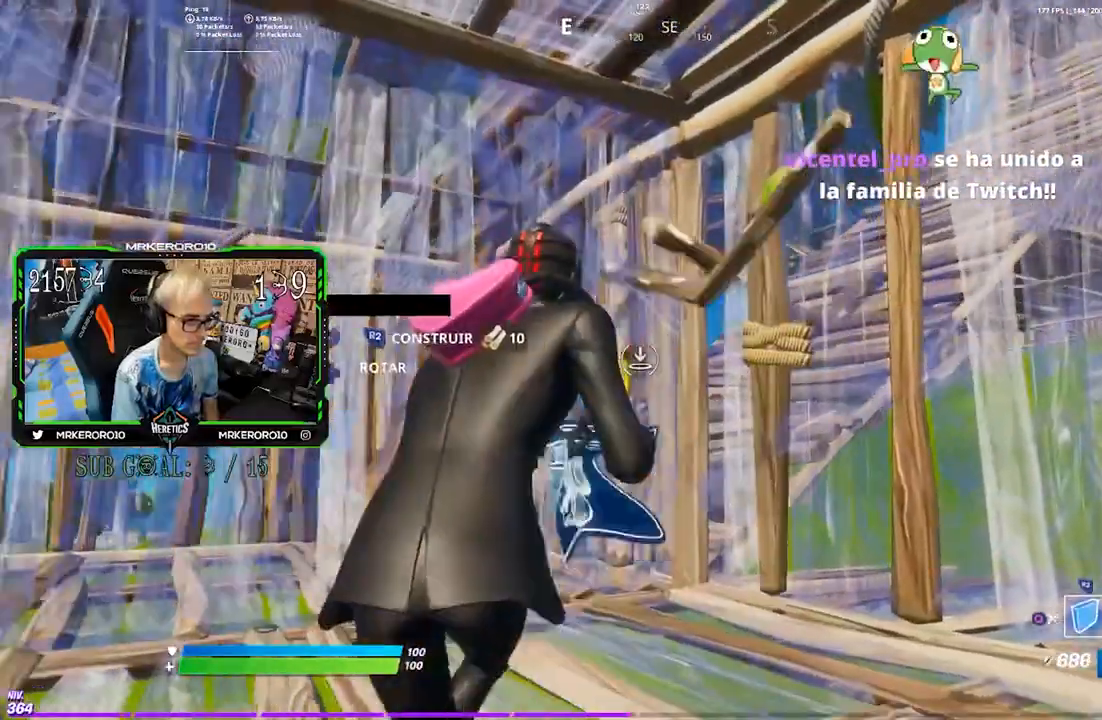
{"dt_ms": 500, "buttons": ["L1", "L2"], "left_stick": "left", "right_stick": "center", "events": [[17, "CIRCLE", "down"], [17, "R1", "down"], [17, "R2", "down"], [17, "left_stick", "up"], [117, "CIRCLE", "up"], [117, "R1", "up"], [117, "R2", "up"], [117, "left_stick", "up-right"], [217, "right_stick", "up-right"], [317, "L1", "down"], [317, "L2", "down"], [317, "left_stick", "left"], [317, "right_stick", "center"]]}
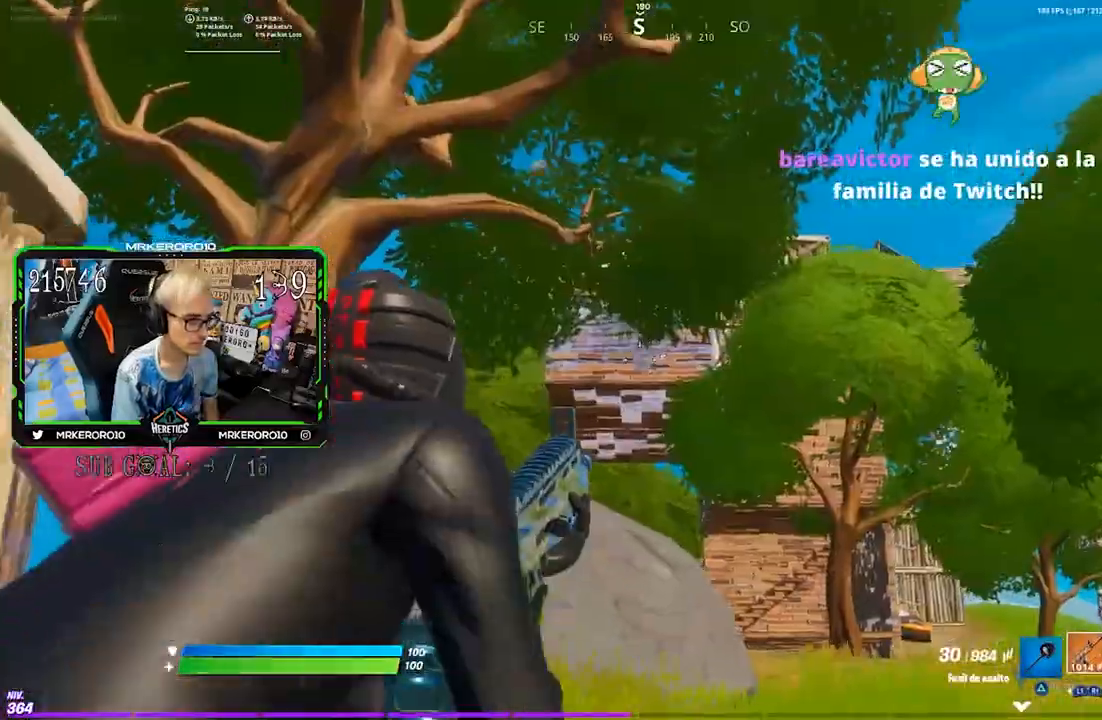
{"dt_ms": 500, "buttons": ["L2", "R2"], "left_stick": "up-right", "right_stick": "center", "events": [[317, "R2", "down"], [383, "left_stick", "center"], [450, "left_stick", "up-right"], [467, "L1", "up"]]}
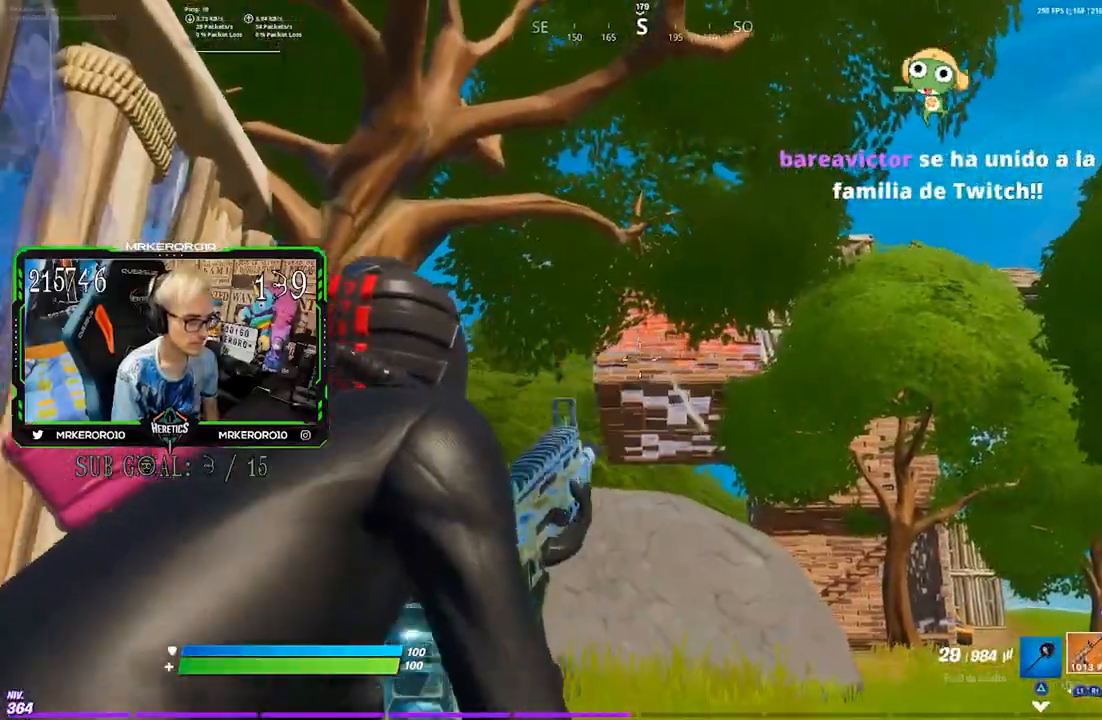
{"dt_ms": 1000, "buttons": ["L2", "R2"], "left_stick": "left", "right_stick": "center"}
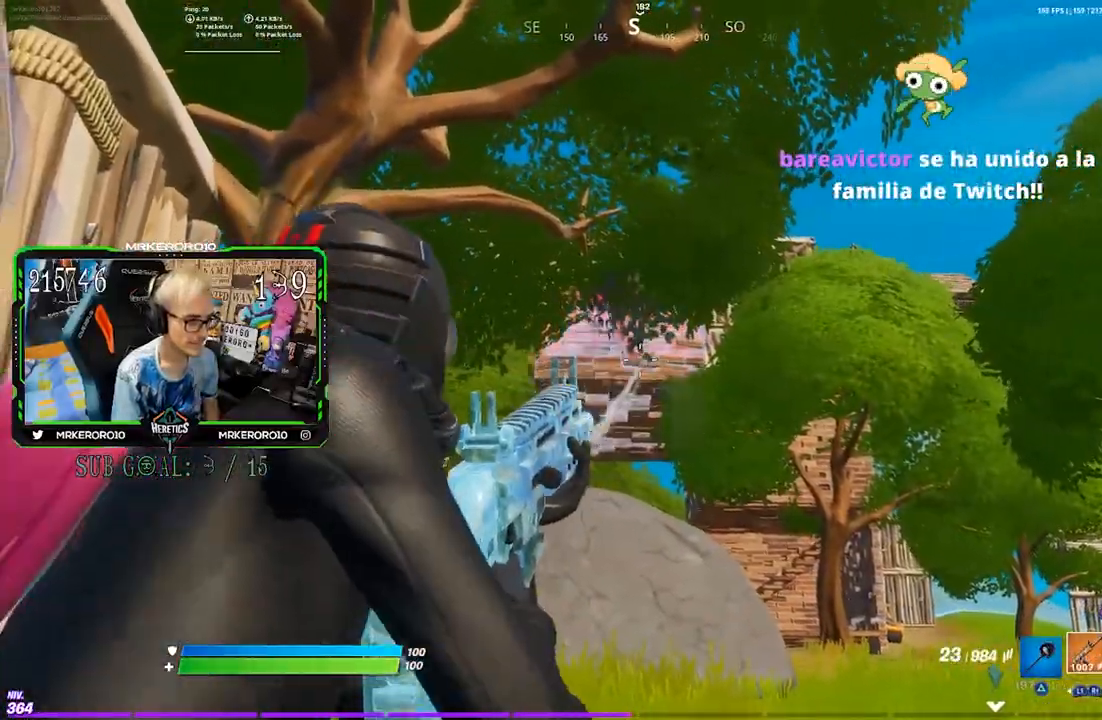
{"dt_ms": 500, "buttons": ["L2", "R2"], "left_stick": "right", "right_stick": "center", "events": [[17, "left_stick", "right"], [150, "left_stick", "left"], [167, "L1", "down"], [250, "L1", "up"], [250, "left_stick", "right"], [383, "L1", "down"], [383, "left_stick", "left"], [483, "L1", "up"], [483, "left_stick", "right"]]}
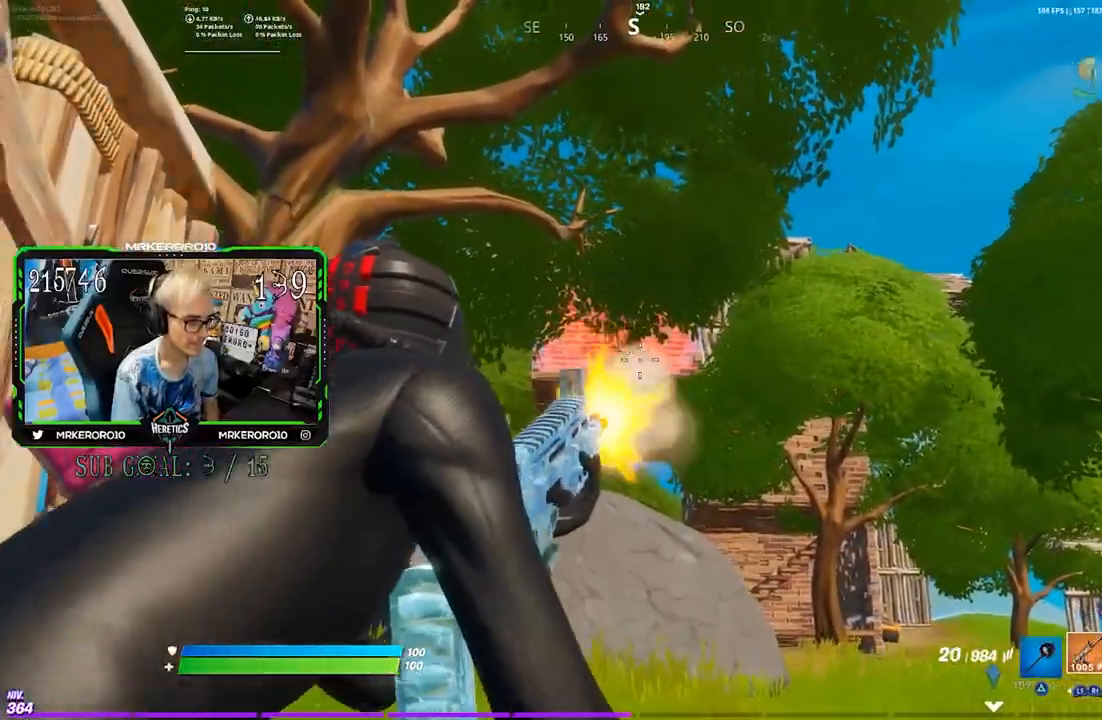
{"dt_ms": 500, "buttons": ["R2"], "left_stick": "right", "right_stick": "down-right", "events": [[83, "left_stick", "down-left"], [217, "left_stick", "right"], [317, "CIRCLE", "down"], [350, "L2", "up"], [383, "CIRCLE", "up"], [383, "R2", "up"], [450, "R2", "down"], [483, "right_stick", "down-right"]]}
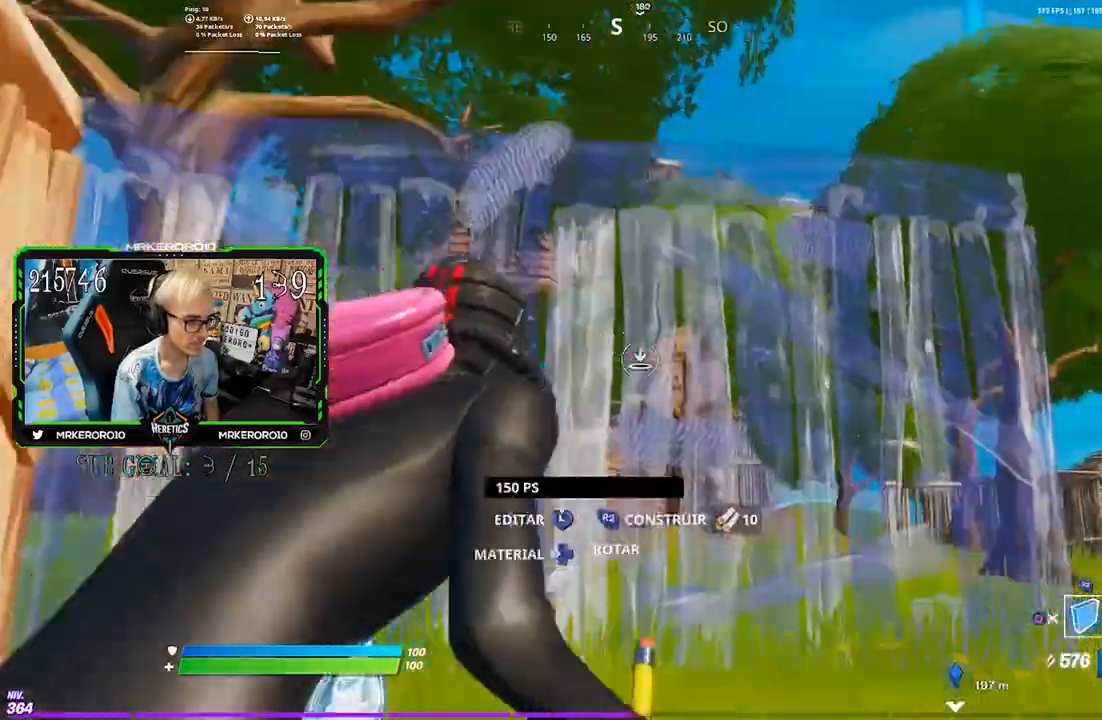
{"dt_ms": 500, "buttons": ["R3"], "left_stick": "right", "right_stick": "down-left"}
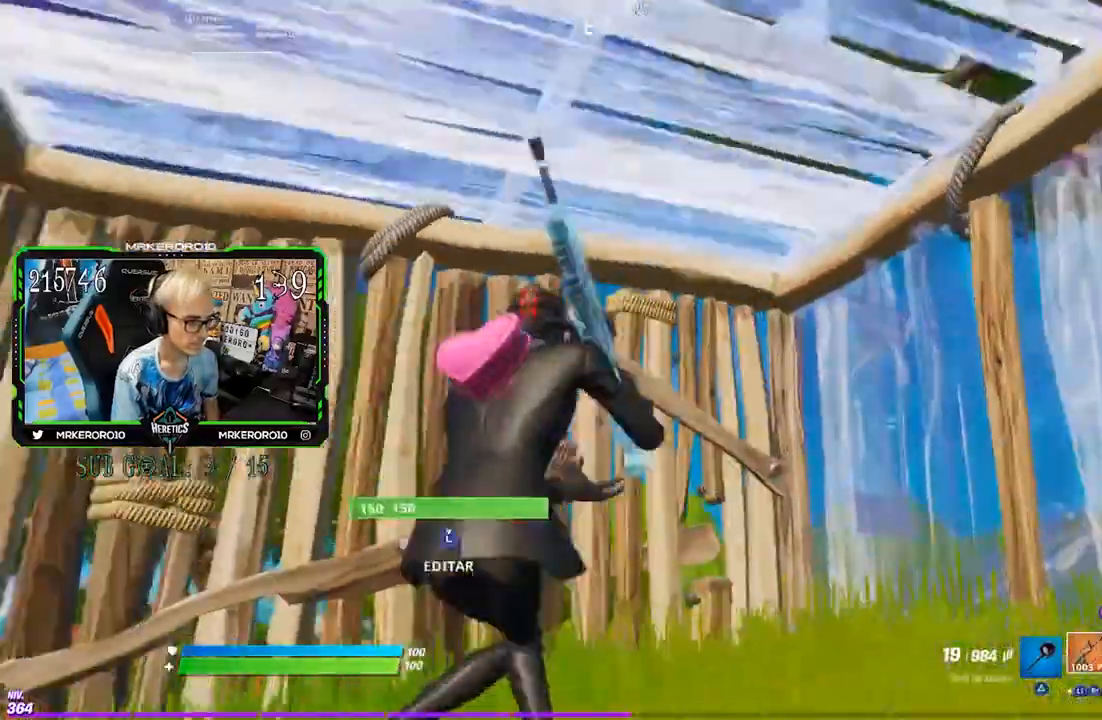
{"dt_ms": 500, "buttons": [], "left_stick": "left", "right_stick": "center", "events": [[17, "left_stick", "left"], [117, "R3", "up"], [183, "left_stick", "right"], [217, "right_stick", "center"], [383, "left_stick", "up"], [383, "right_stick", "down-left"], [450, "left_stick", "left"], [450, "right_stick", "center"]]}